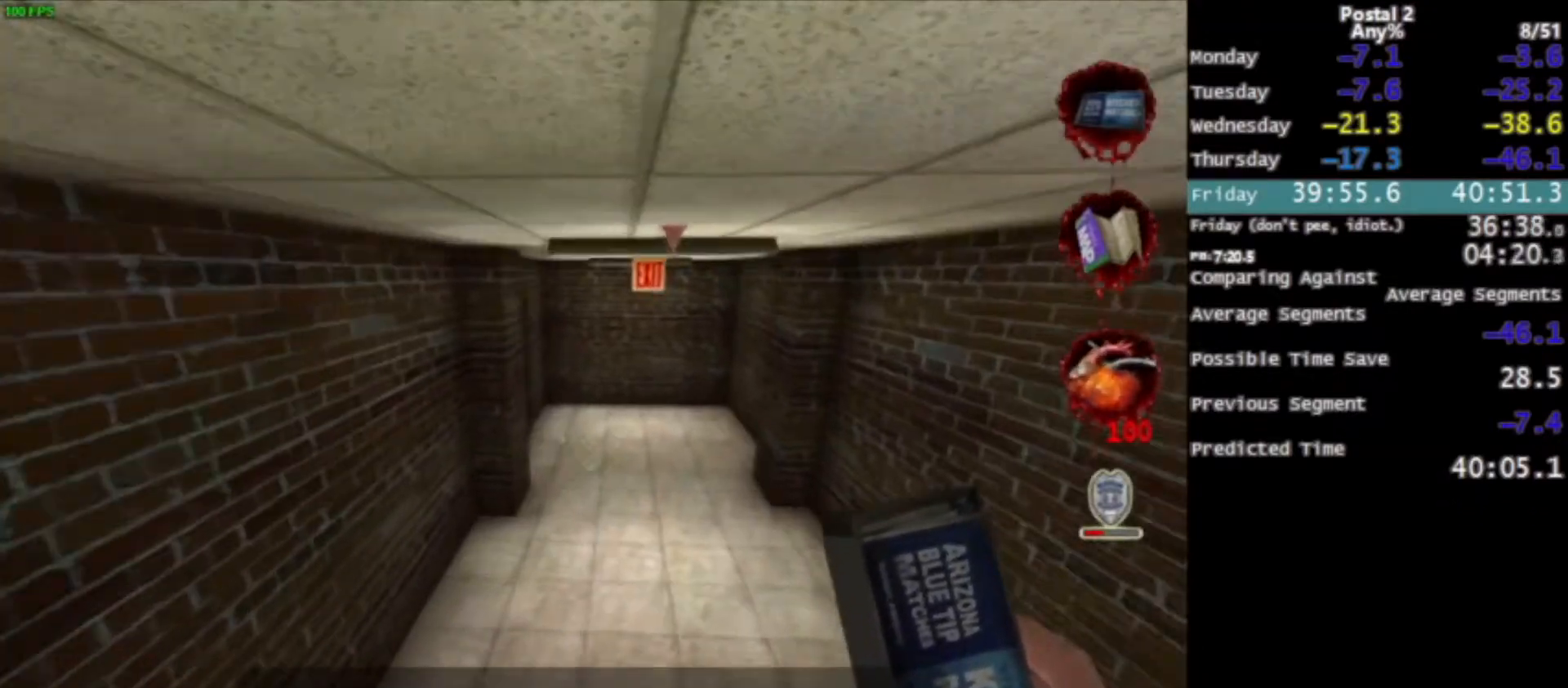
Gameplay with keyboard and mouse; each line is a JSON object with the keys and mouse buttons held at the frame after it. "events" lists presses ("down") and releases ("up") of "0", "1", "2", "3", "4", "5", "6", "7", "8", "9", "a", "alt", "c", "ctrl", "d", "e", "f", "q", "r", "s", "shift", "space", "tab", "v", "w", "x", "z", "mouse_left", "mouse_middle", "mouse_right", "mouse_wheel_up" and "mouse_wheel_down" between this image and that frame as [ms after this image, input, new state], when the widget could be followed in between. "mouse_left", "mouse_middle", "mouse_right", "mouse_wheel_up", "mouse_wheel_down" = the "left", "middle", "right", "wheel_up", "wheel_down" buttons of the "mouse" list. No other keys are recorded. Mouse movement is not recorded.
{"keys": ["space", "w"], "mouse": [], "events": [[100, "a", "up"], [467, "space", "down"]]}
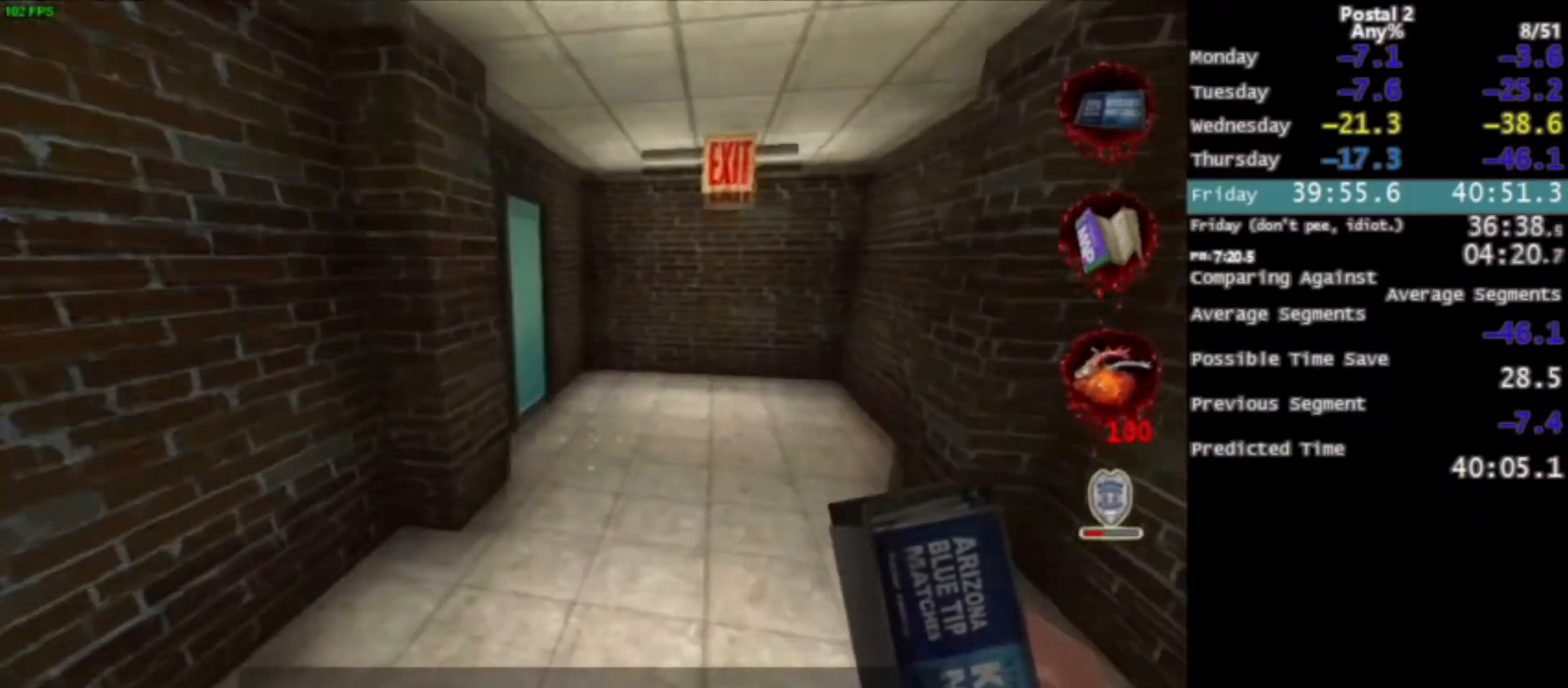
{"keys": ["w"], "mouse": [], "events": [[67, "space", "up"]]}
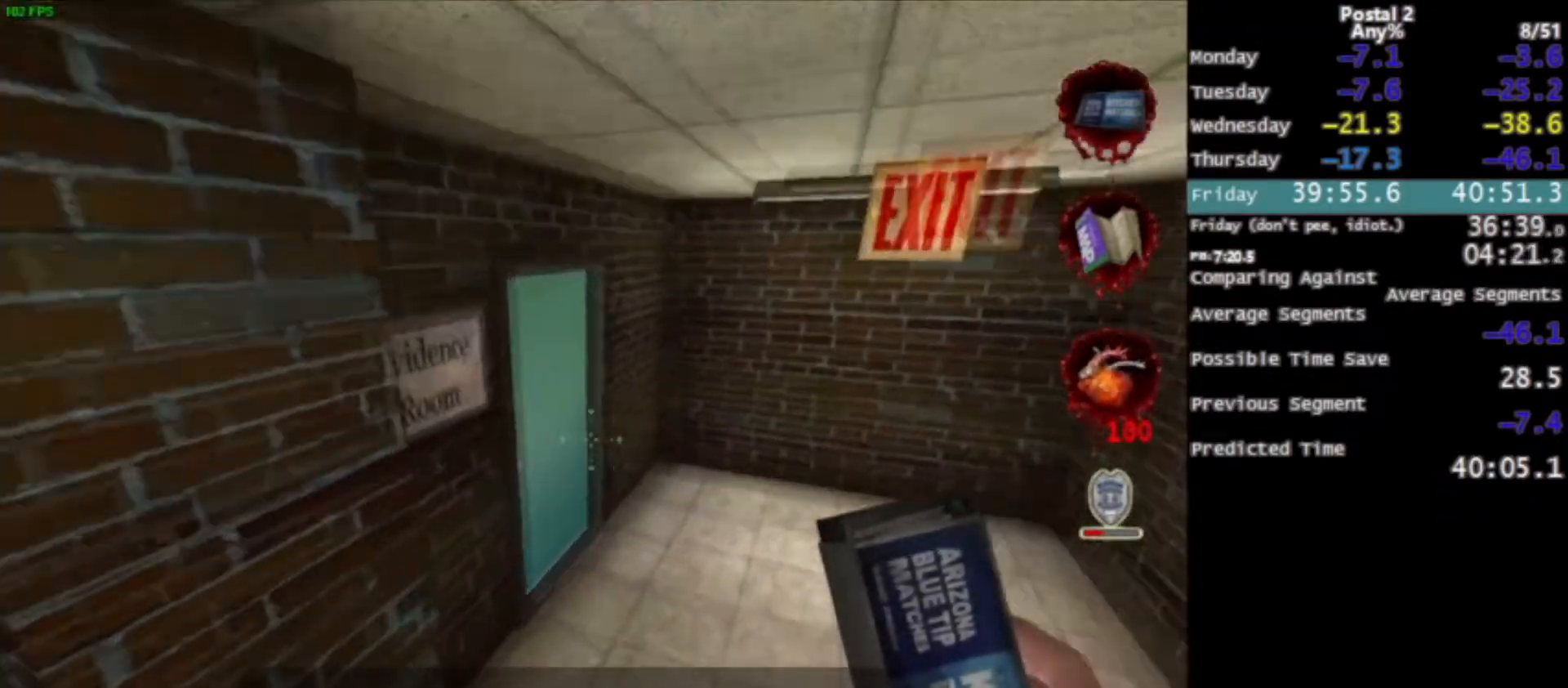
{"keys": ["ctrl", "q", "w"], "mouse": [], "events": [[234, "space", "down"], [267, "ctrl", "down"], [434, "space", "up"], [467, "q", "down"]]}
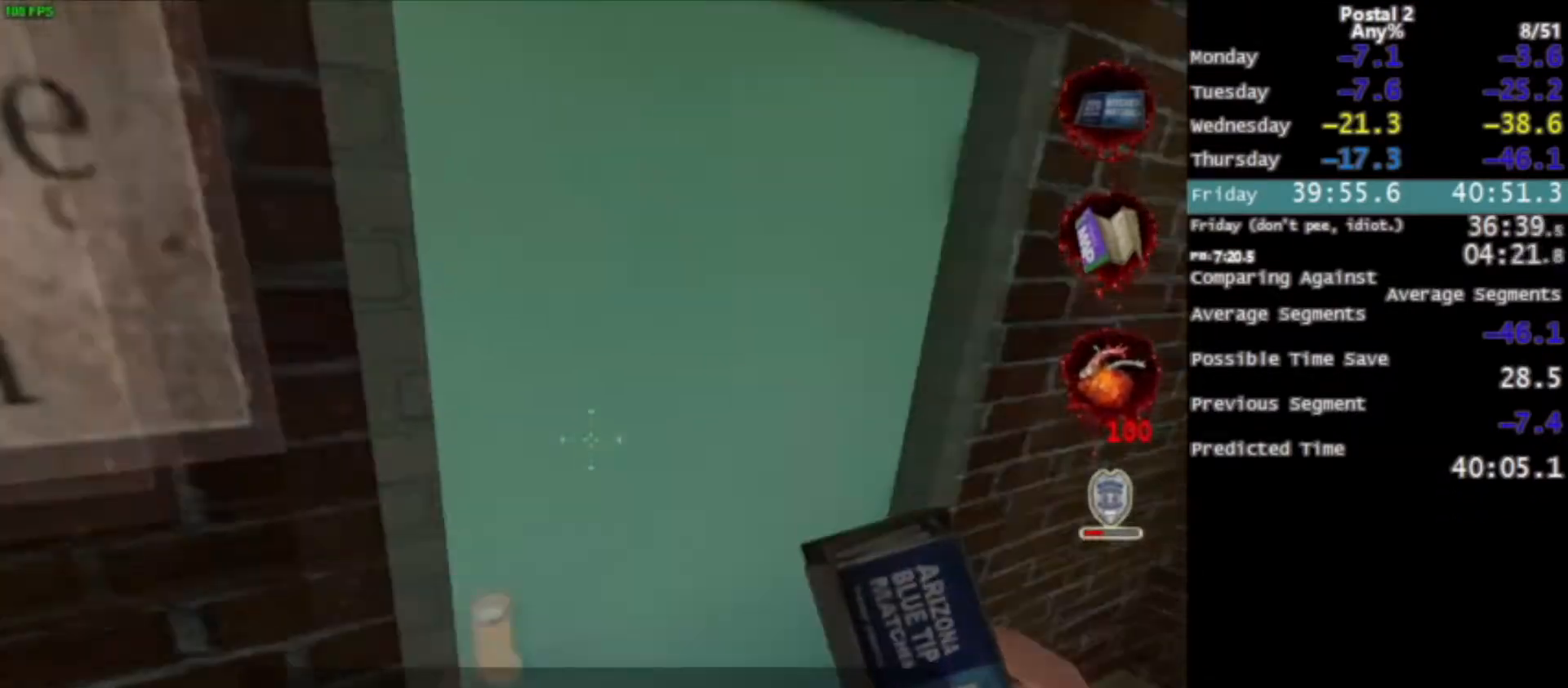
{"keys": ["w"], "mouse": [], "events": [[101, "q", "up"], [201, "a", "down"], [234, "ctrl", "up"], [468, "a", "up"]]}
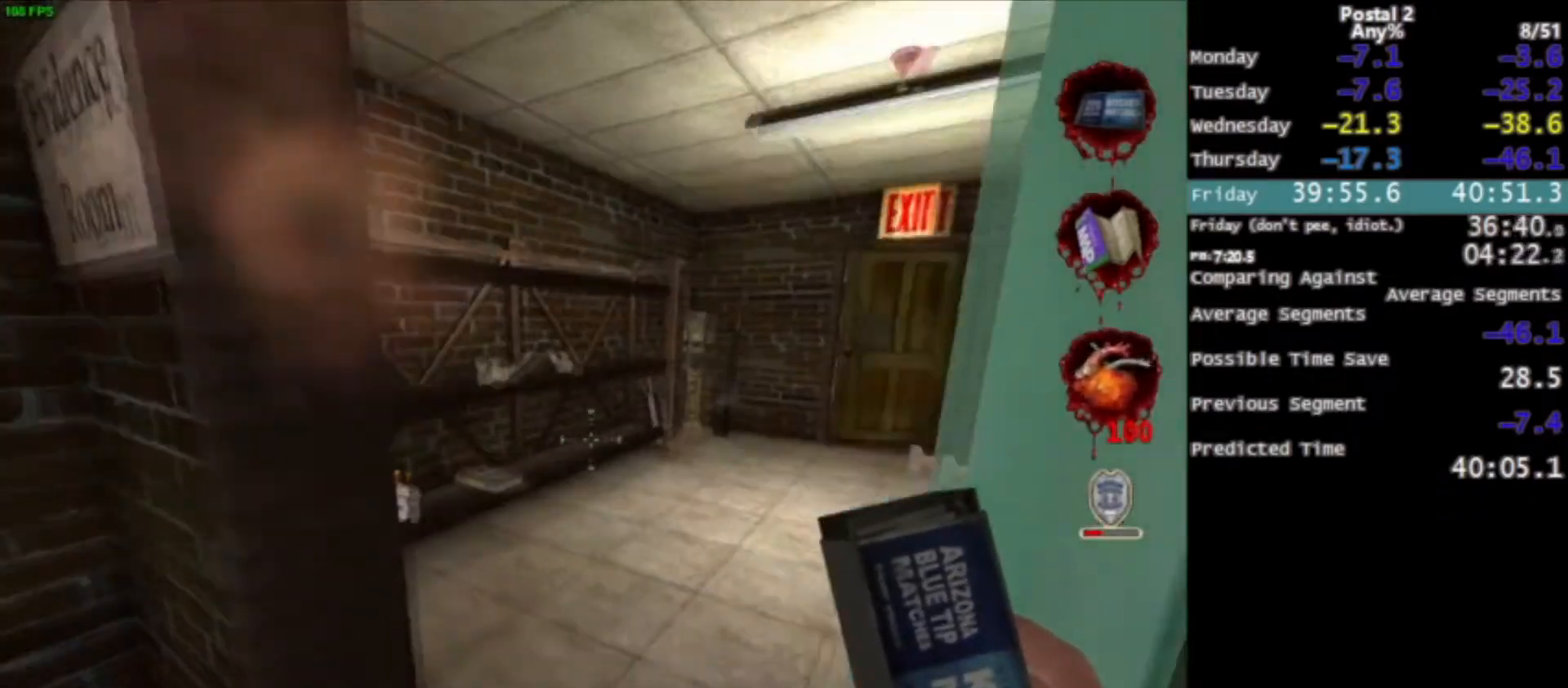
{"keys": ["w"], "mouse": [], "events": []}
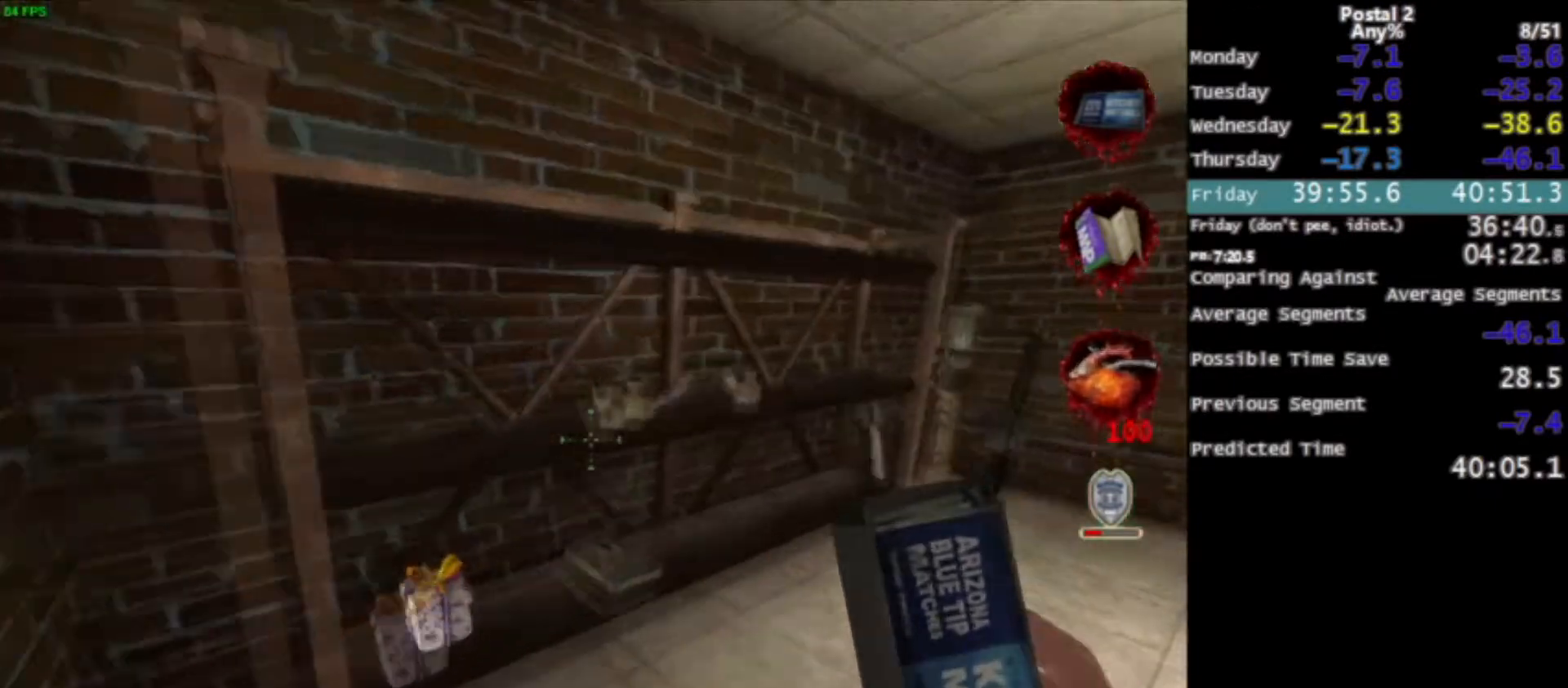
{"keys": ["w"], "mouse": [], "events": [[101, "a", "down"], [401, "a", "up"]]}
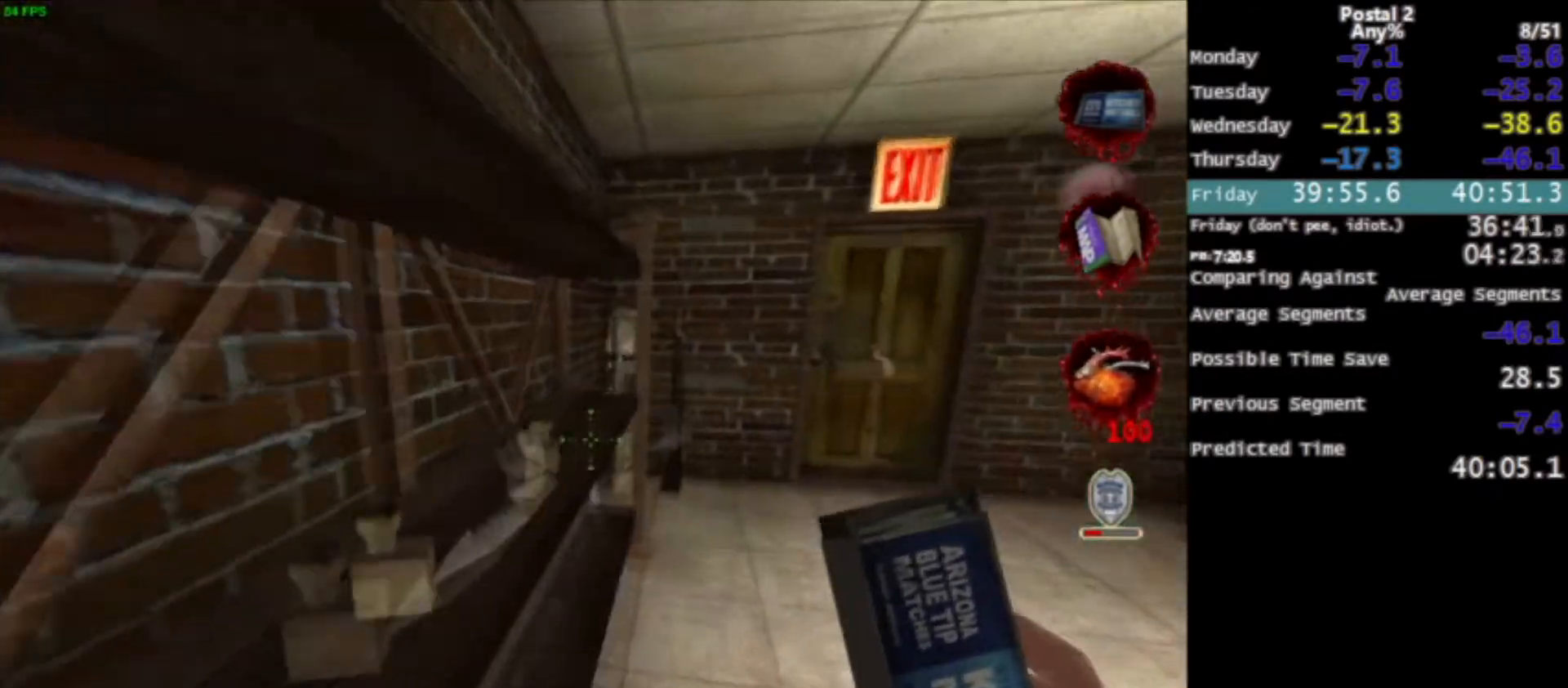
{"keys": ["d", "w"], "mouse": [], "events": [[133, "a", "down"], [367, "a", "up"], [400, "d", "down"]]}
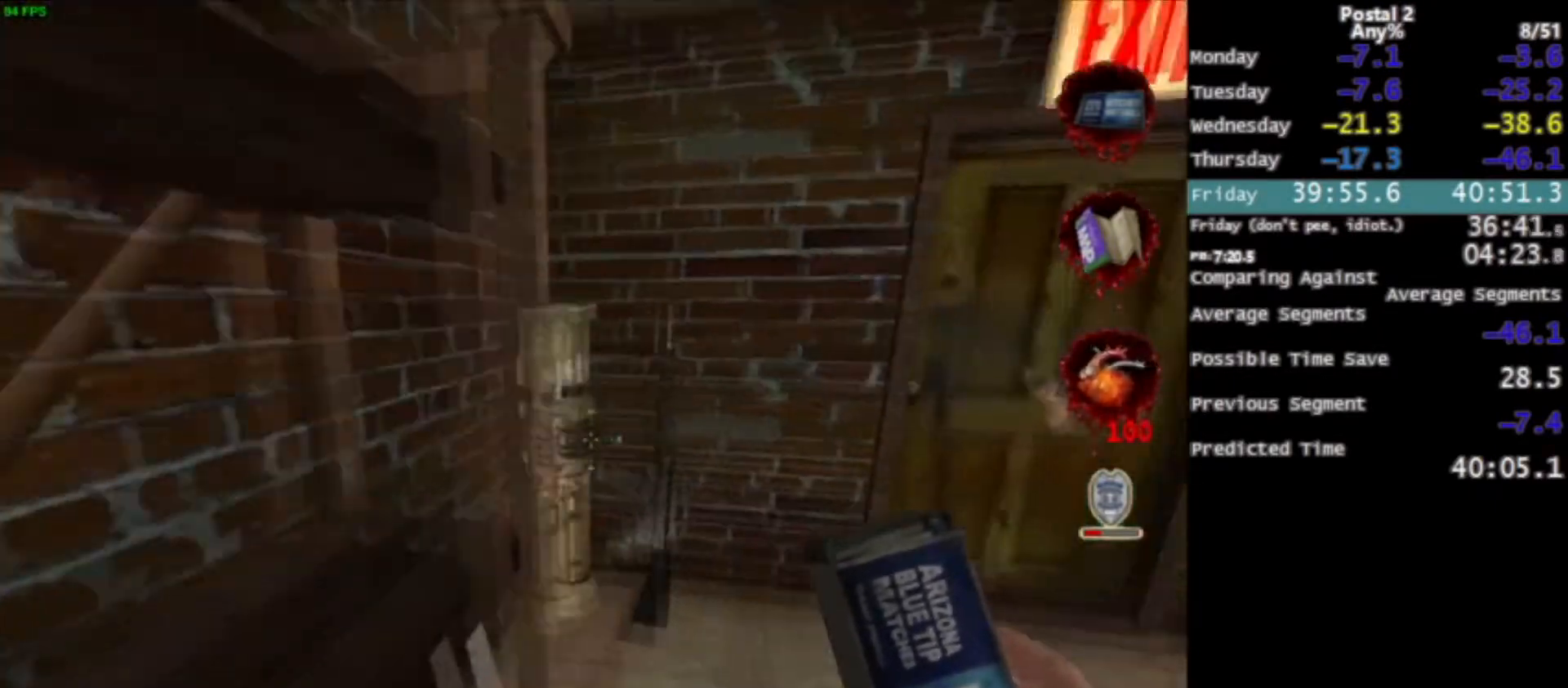
{"keys": ["w"], "mouse": [], "events": [[167, "a", "down"], [201, "d", "up"], [434, "a", "up"]]}
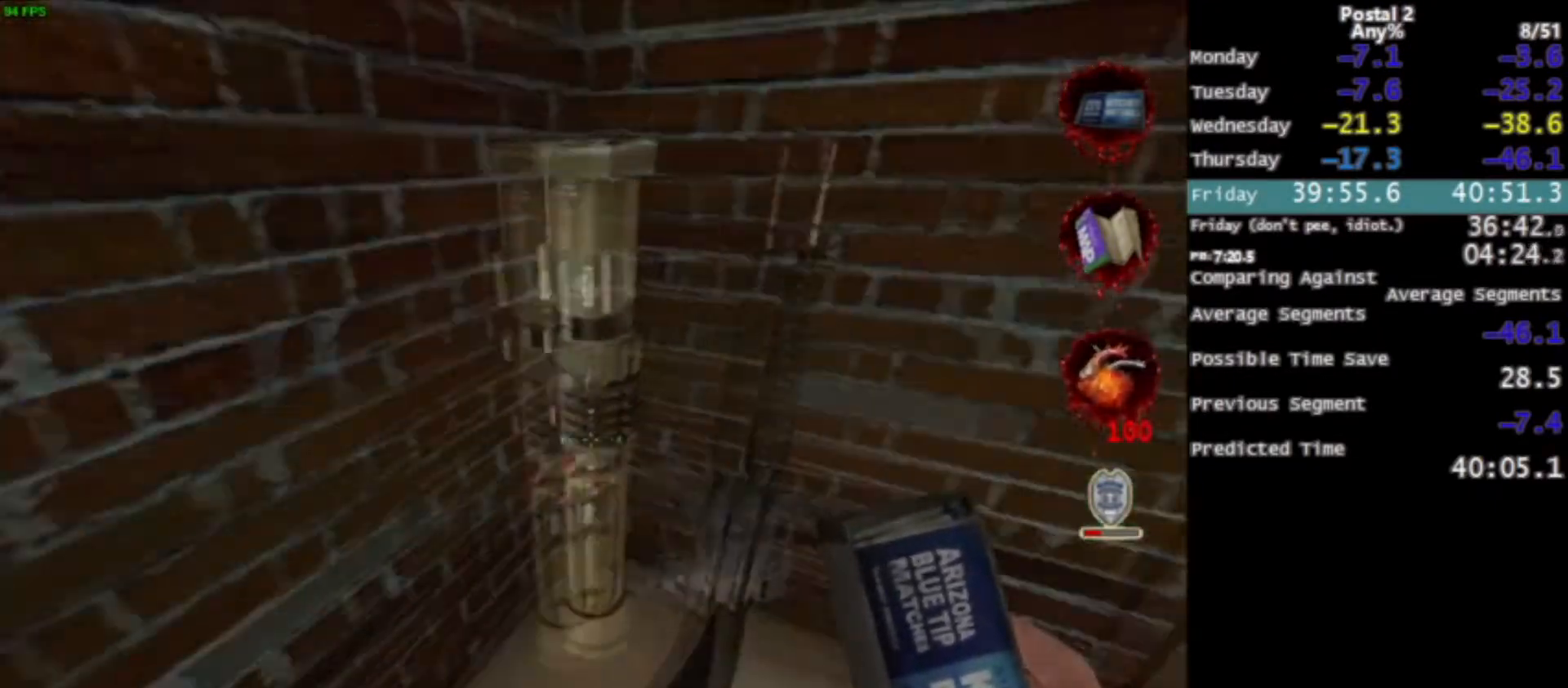
{"keys": ["d"], "mouse": [], "events": [[133, "a", "down"], [300, "a", "up"], [367, "d", "down"], [500, "w", "up"]]}
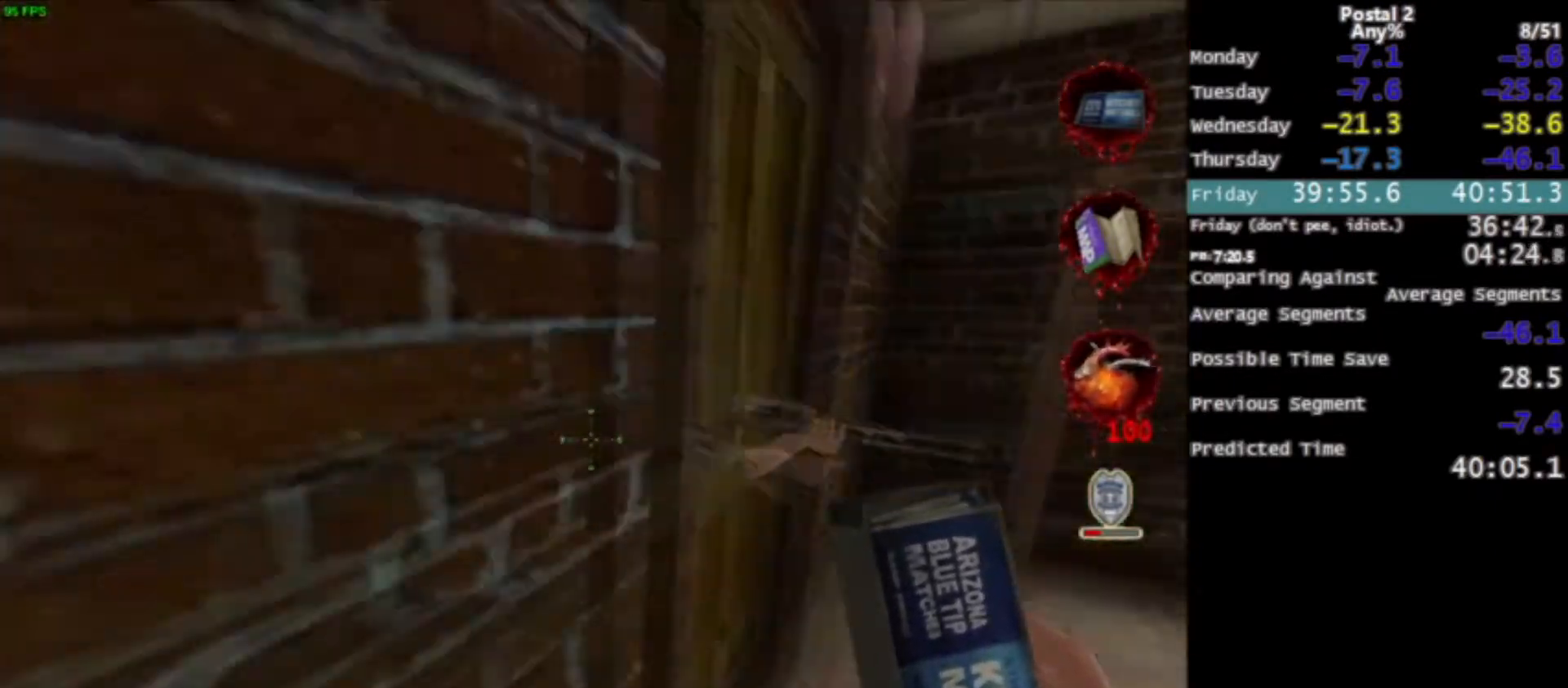
{"keys": ["a"], "mouse": [], "events": [[101, "w", "down"], [234, "q", "down"], [267, "d", "up"], [368, "q", "up"], [434, "w", "up"], [468, "a", "down"]]}
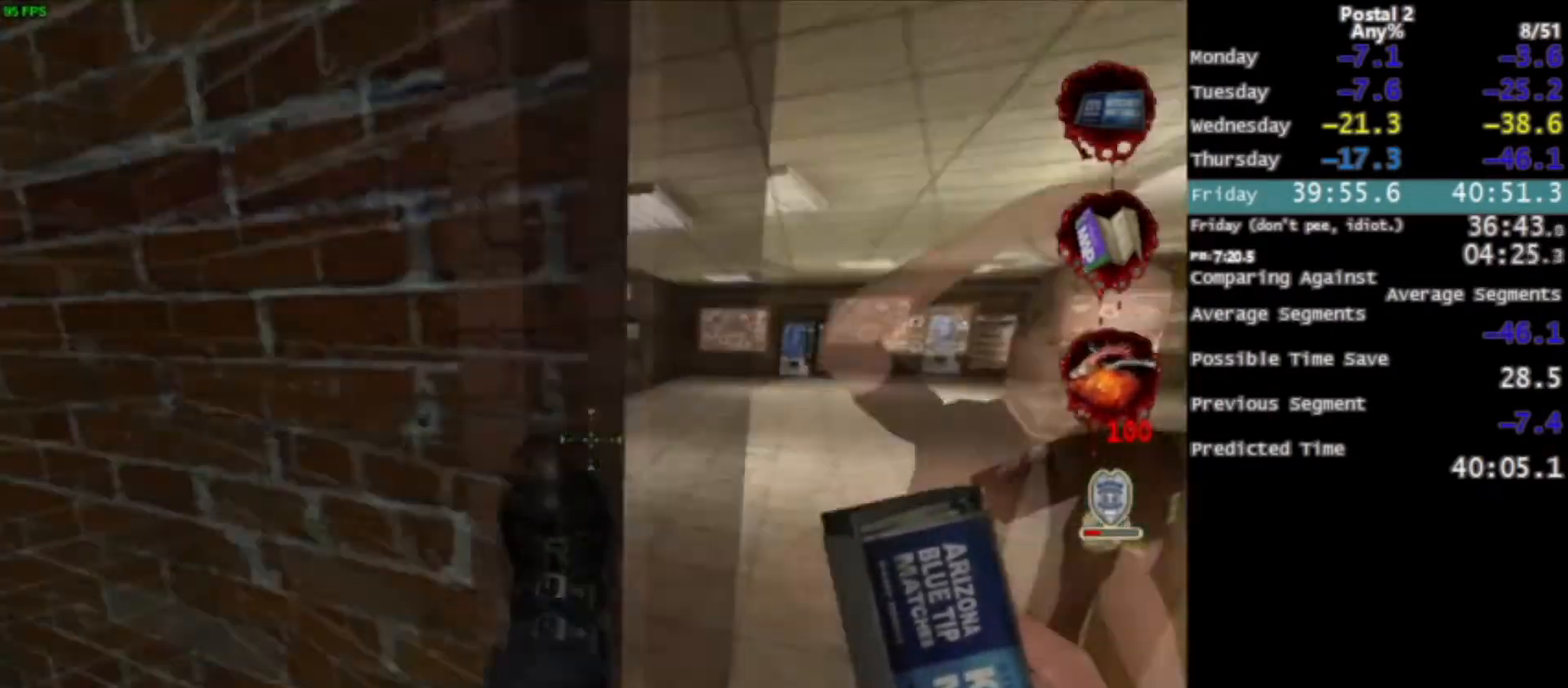
{"keys": ["a", "w"], "mouse": [], "events": [[67, "s", "down"], [133, "a", "up"], [300, "s", "up"], [367, "d", "down"], [400, "w", "down"], [467, "d", "up"], [500, "a", "down"]]}
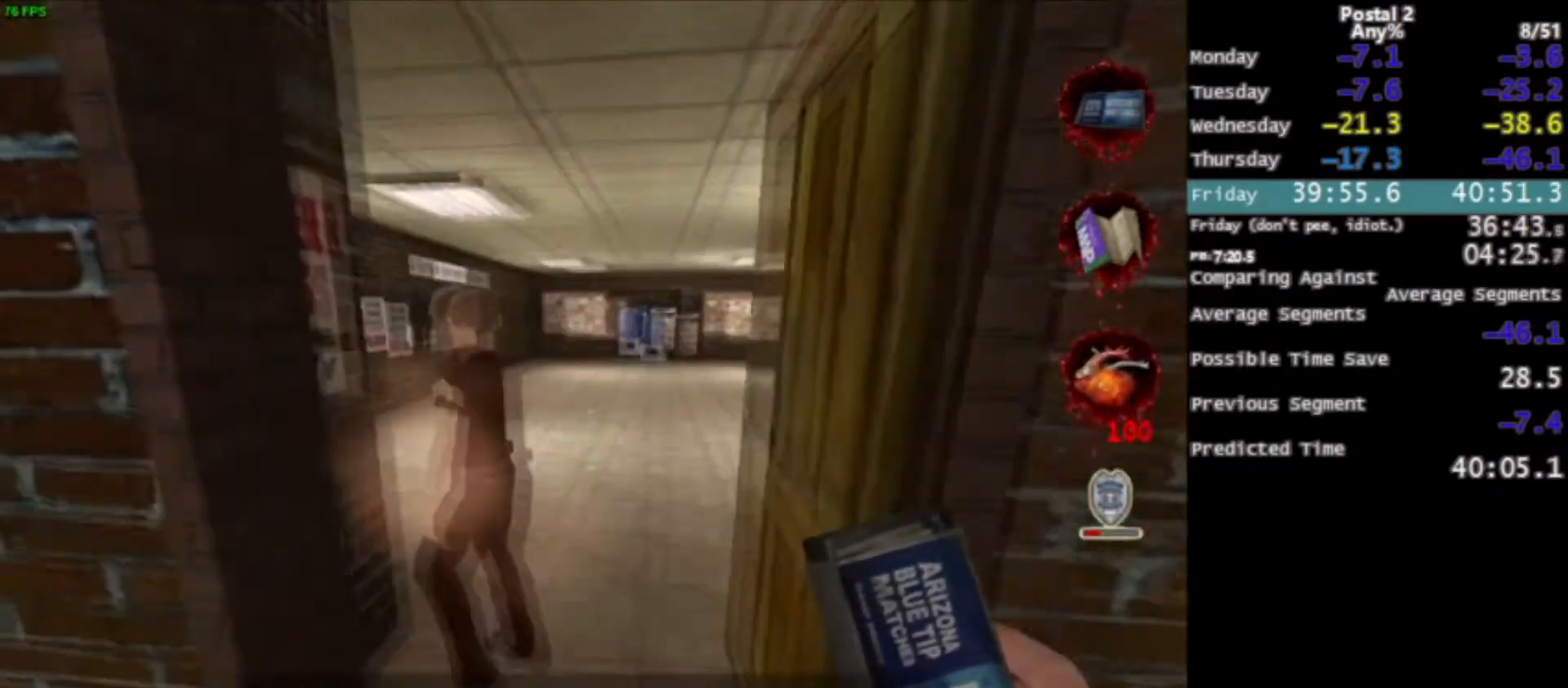
{"keys": ["w"], "mouse": [], "events": [[134, "w", "up"], [167, "s", "down"], [234, "a", "up"], [267, "s", "up"], [334, "d", "down"], [368, "w", "down"], [434, "d", "up"]]}
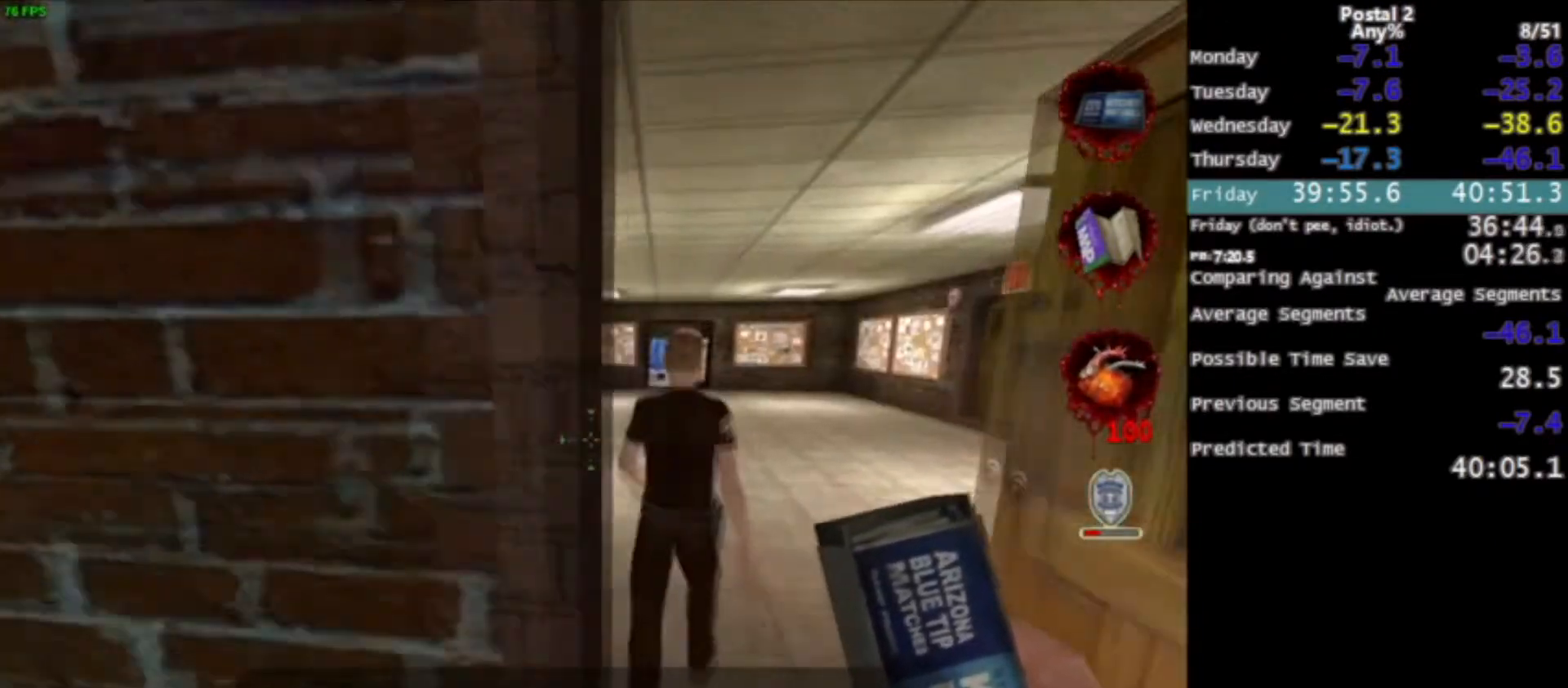
{"keys": ["w"], "mouse": [], "events": [[100, "d", "down"], [234, "d", "up"]]}
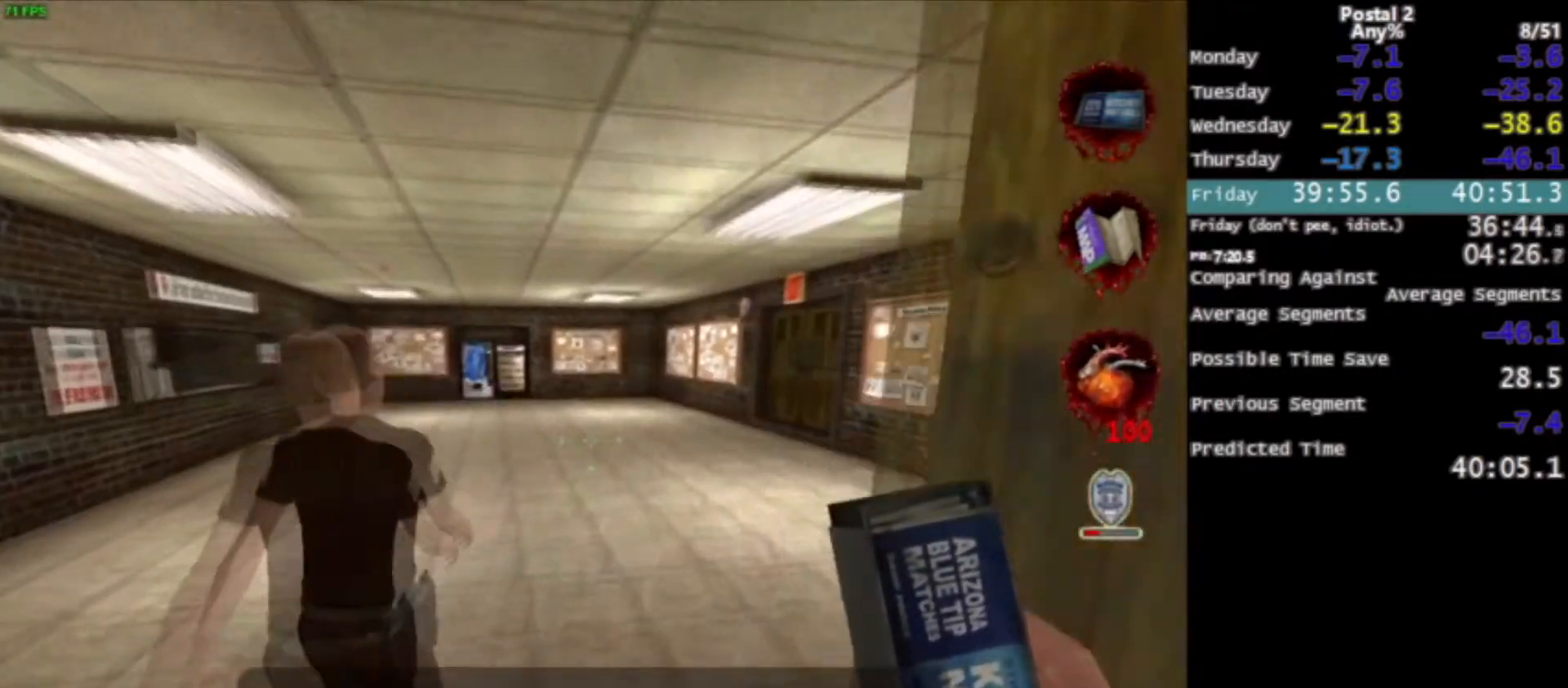
{"keys": ["d", "w"], "mouse": [], "events": [[167, "space", "down"], [201, "d", "down"], [267, "ctrl", "down"], [334, "space", "up"], [401, "ctrl", "up"]]}
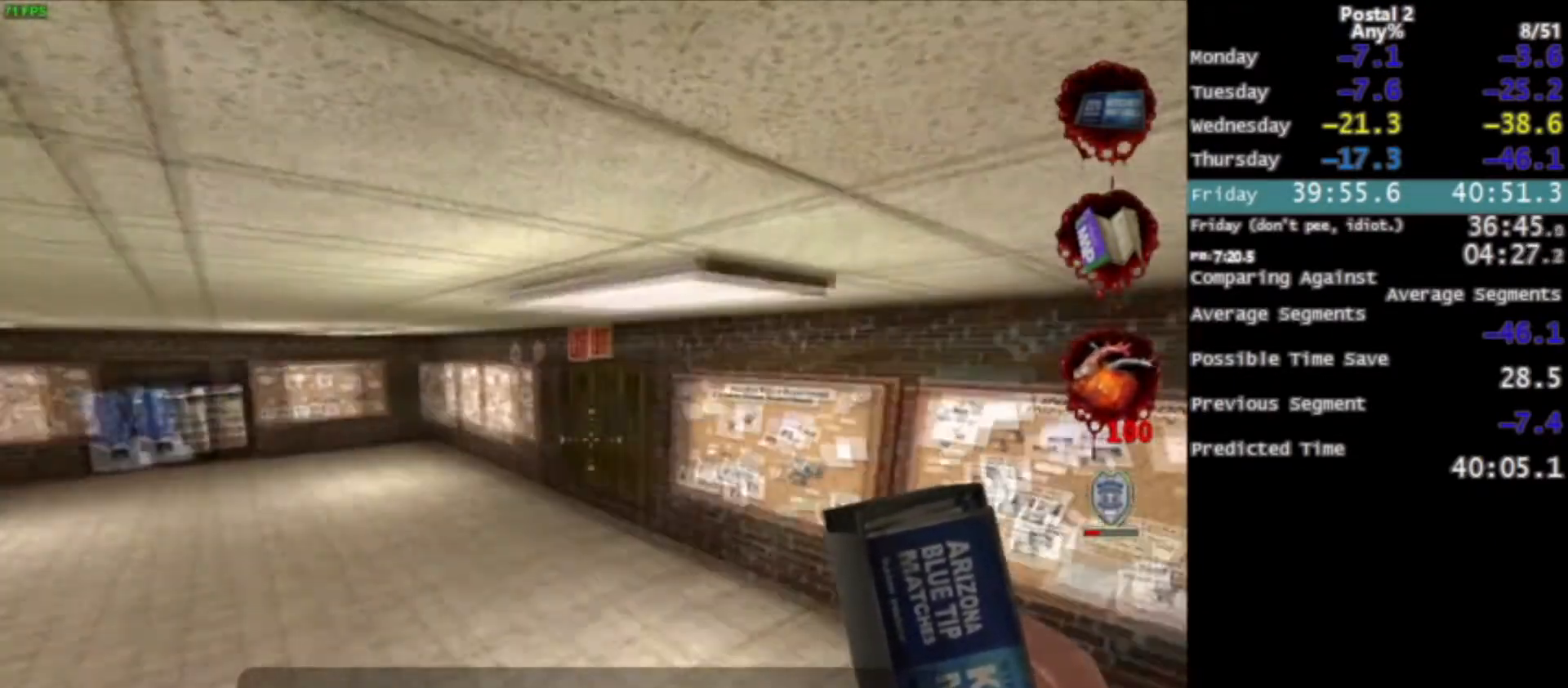
{"keys": ["space", "w"], "mouse": [], "events": [[33, "d", "up"], [467, "space", "down"]]}
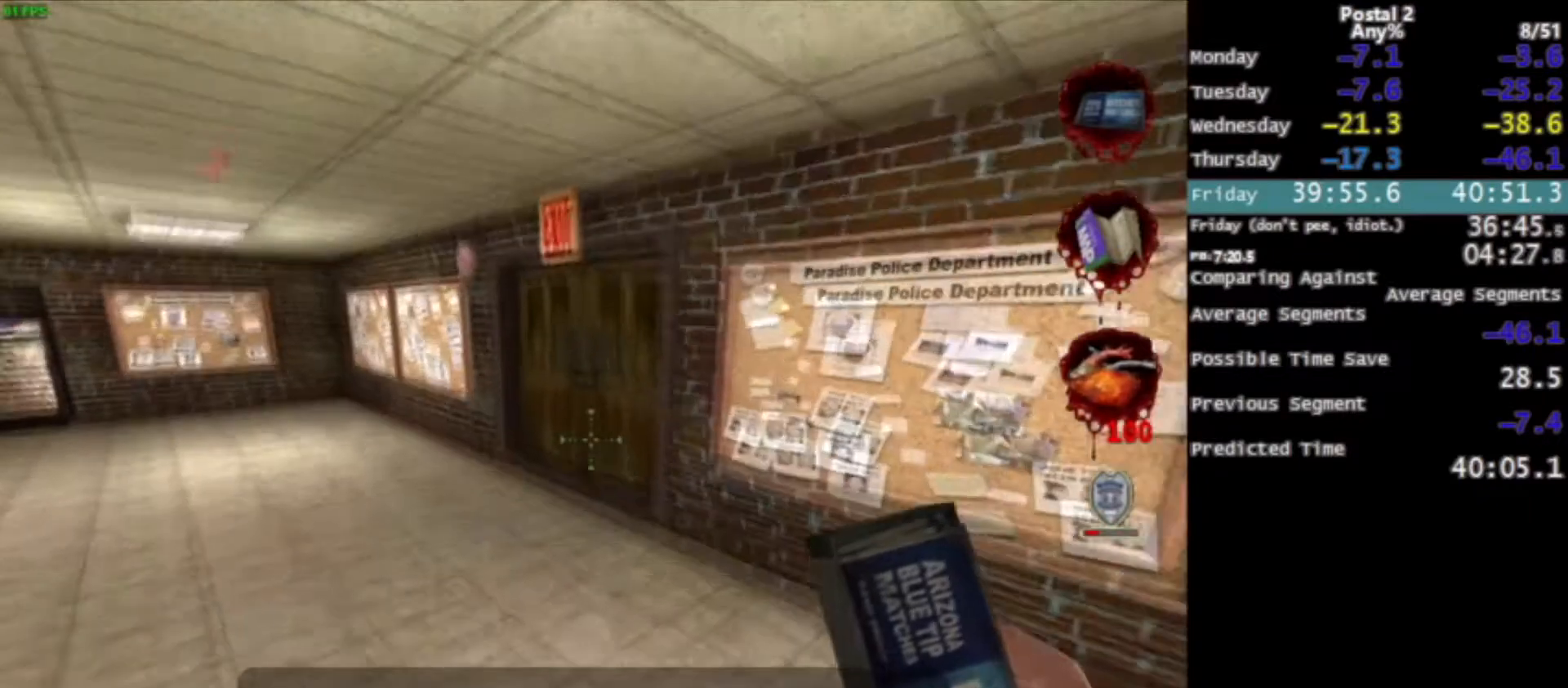
{"keys": ["q", "w"], "mouse": [], "events": [[34, "space", "up"], [67, "ctrl", "down"], [301, "ctrl", "up"], [468, "q", "down"]]}
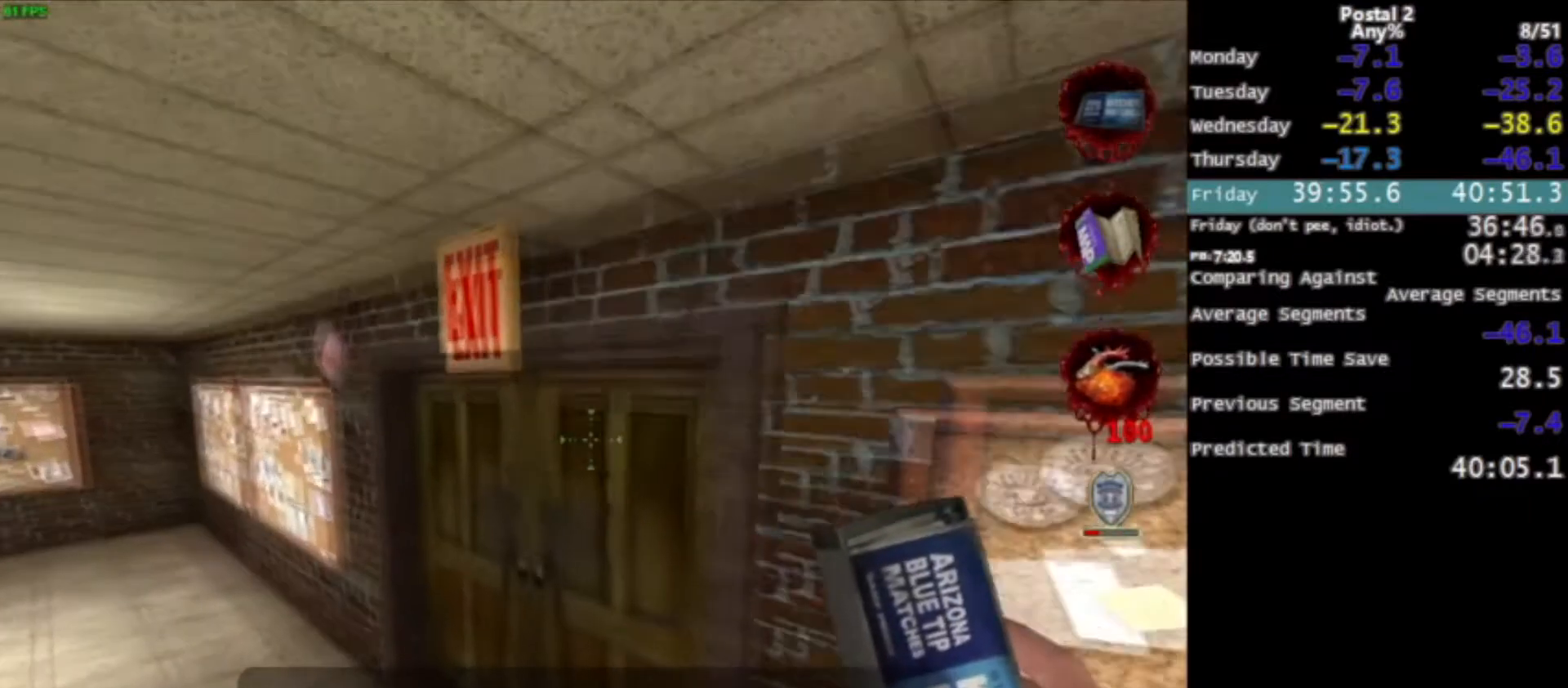
{"keys": ["ctrl", "d", "space", "w"], "mouse": [], "events": [[33, "q", "up"], [400, "d", "down"], [434, "space", "down"], [500, "ctrl", "down"]]}
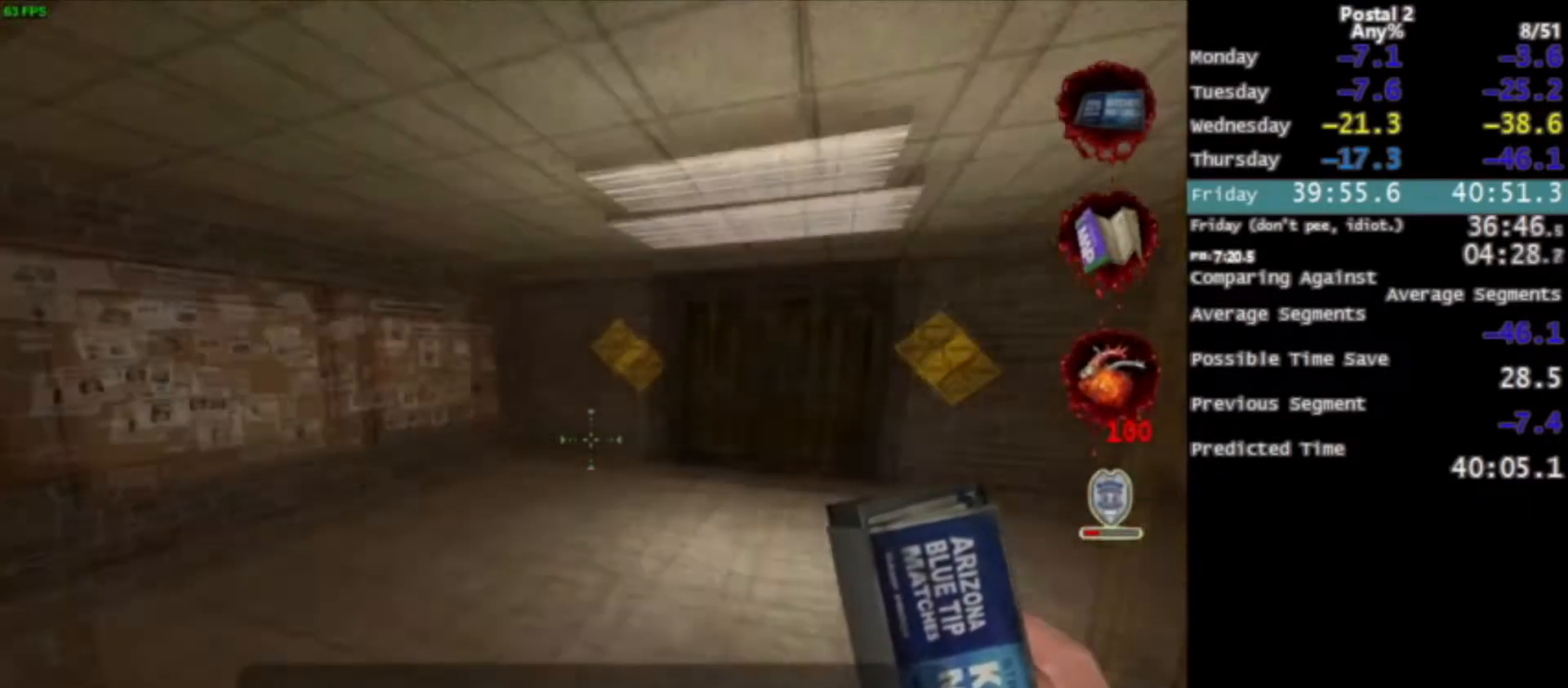
{"keys": ["w"], "mouse": [], "events": [[101, "space", "up"], [167, "ctrl", "up"], [201, "d", "up"]]}
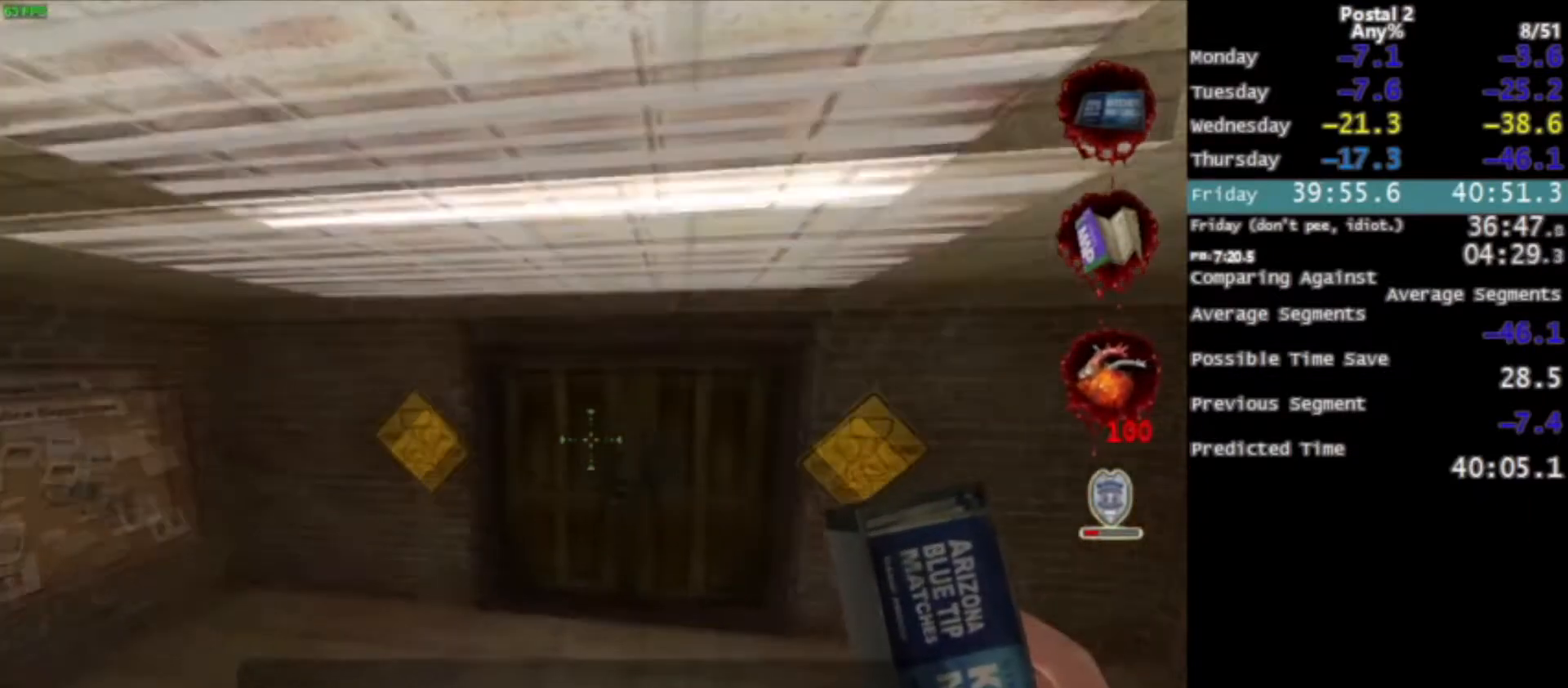
{"keys": ["ctrl", "q", "w"], "mouse": [], "events": [[300, "ctrl", "down"], [300, "space", "down"], [400, "q", "down"], [434, "space", "up"]]}
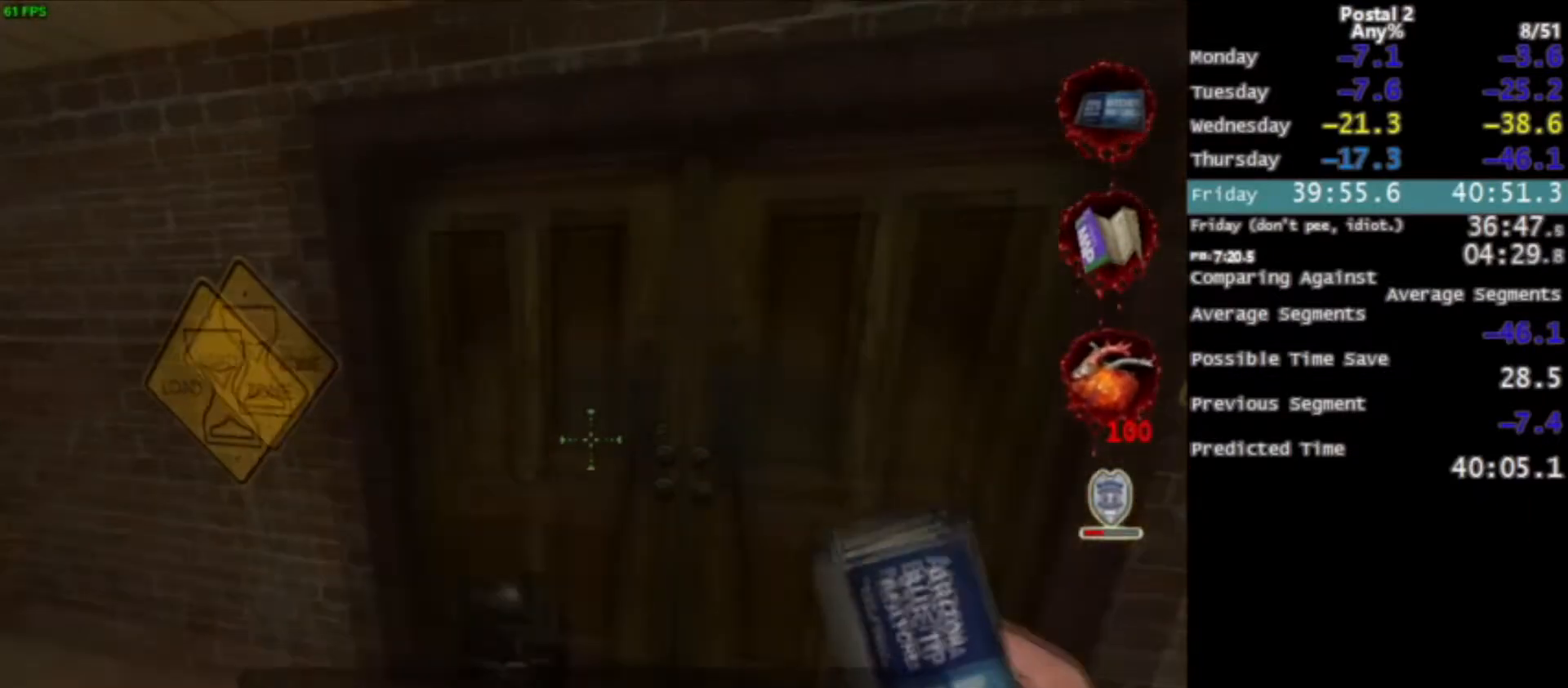
{"keys": ["w"], "mouse": [], "events": [[34, "q", "up"], [134, "ctrl", "up"], [201, "a", "down"], [267, "a", "up"], [367, "d", "down"], [501, "d", "up"]]}
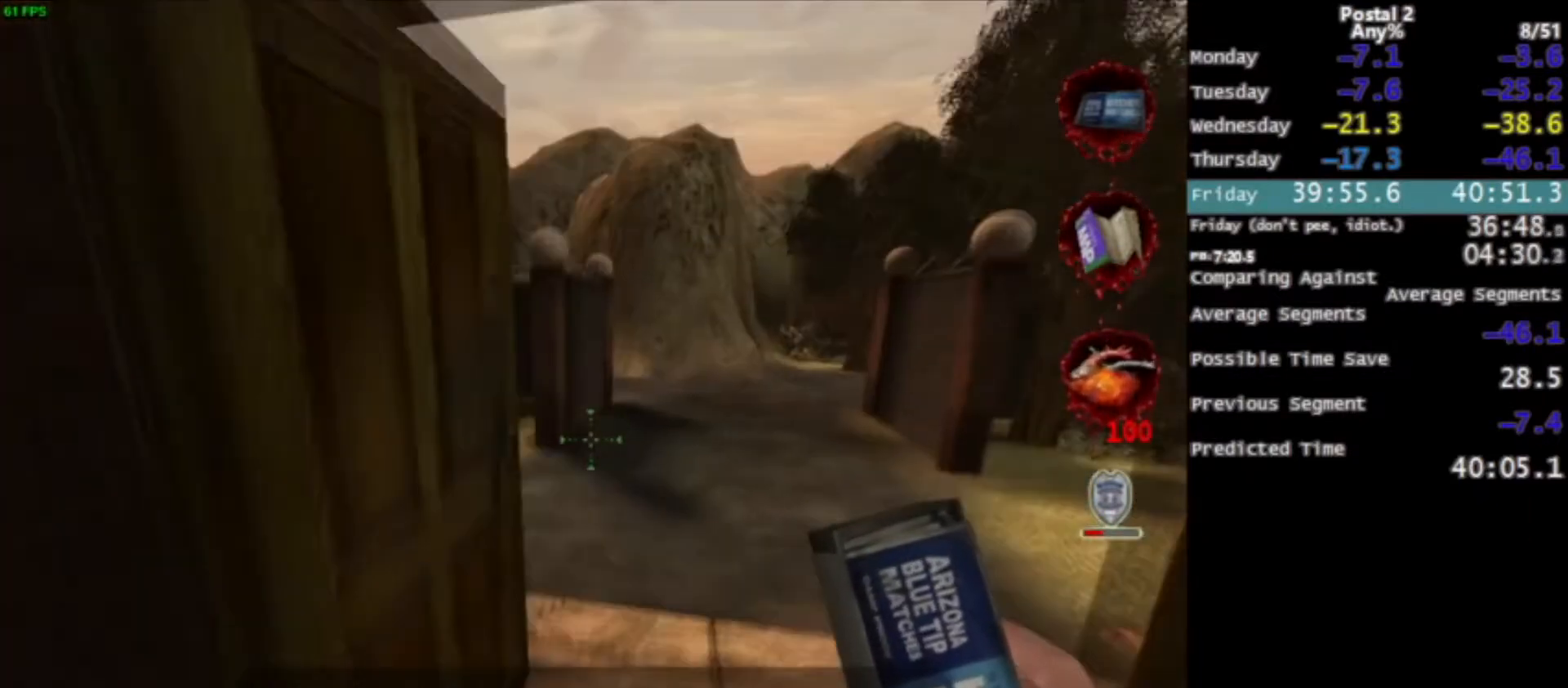
{"keys": ["w"], "mouse": [], "events": [[267, "space", "down"], [367, "space", "up"]]}
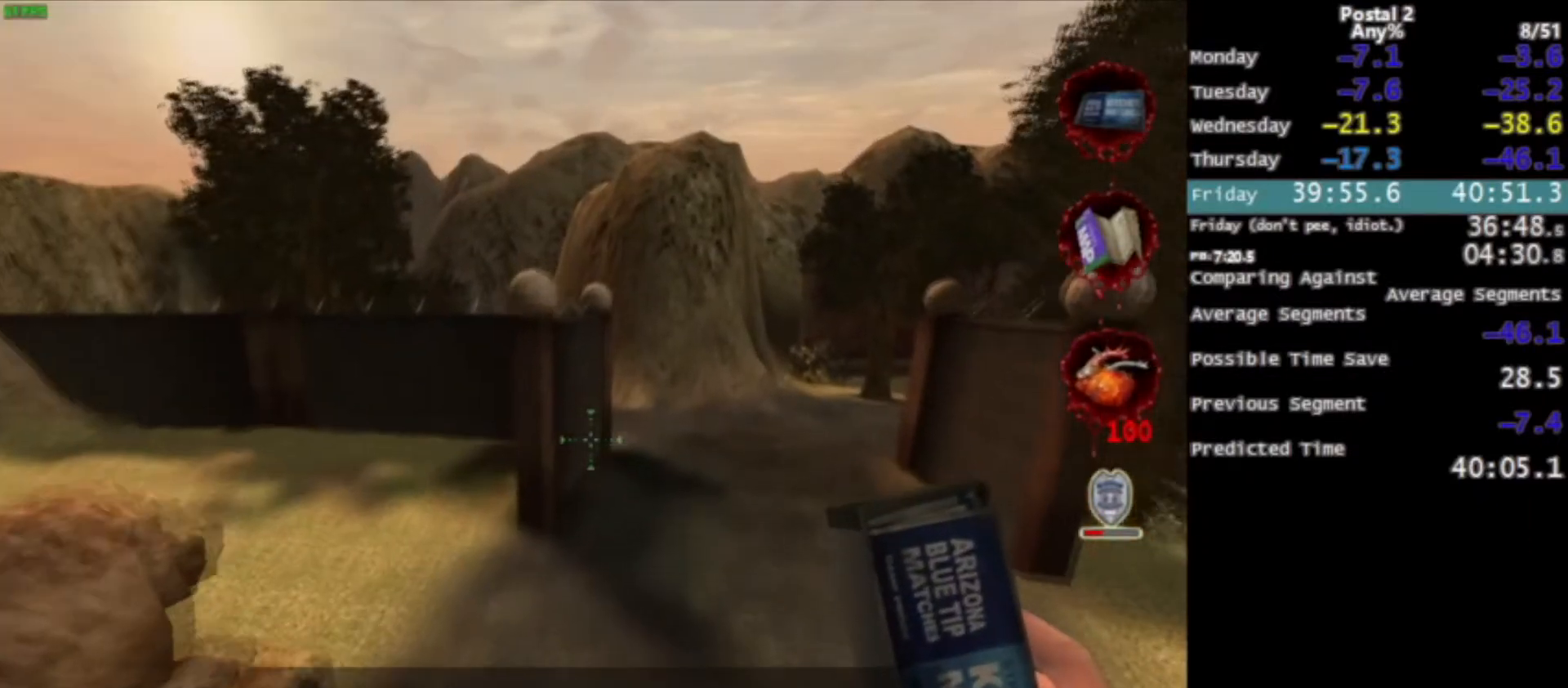
{"keys": ["a", "w"], "mouse": [], "events": [[234, "a", "down"]]}
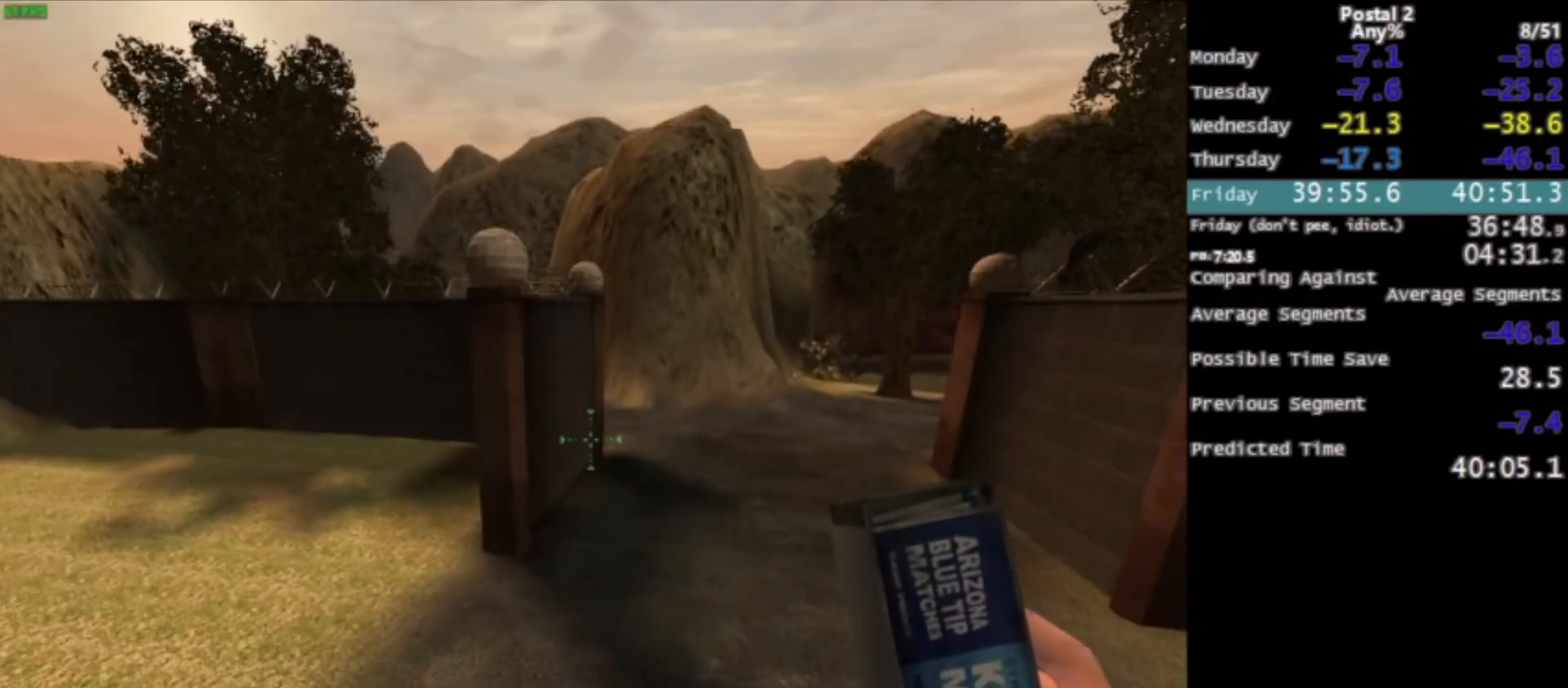
{"keys": [], "mouse": [], "events": [[267, "a", "up"], [300, "w", "up"]]}
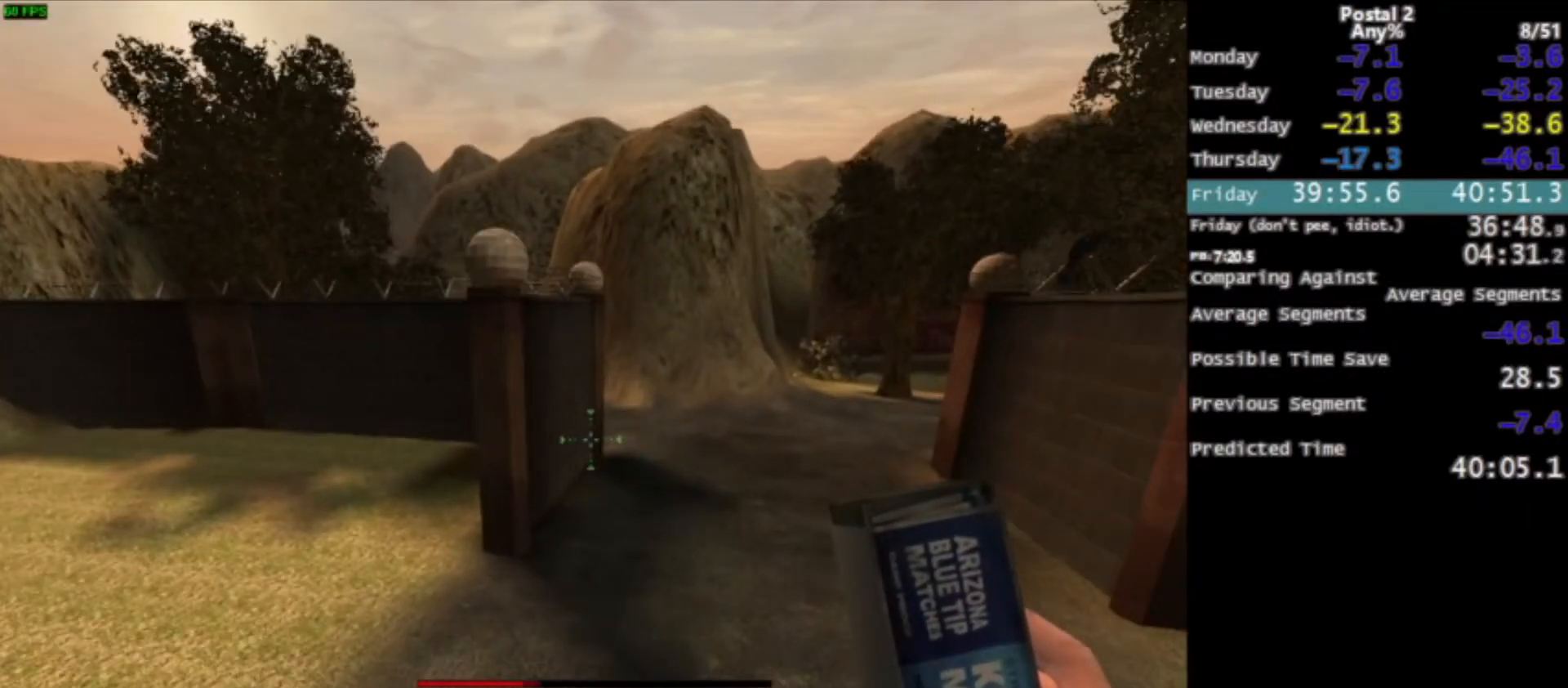
{"keys": [], "mouse": [], "events": []}
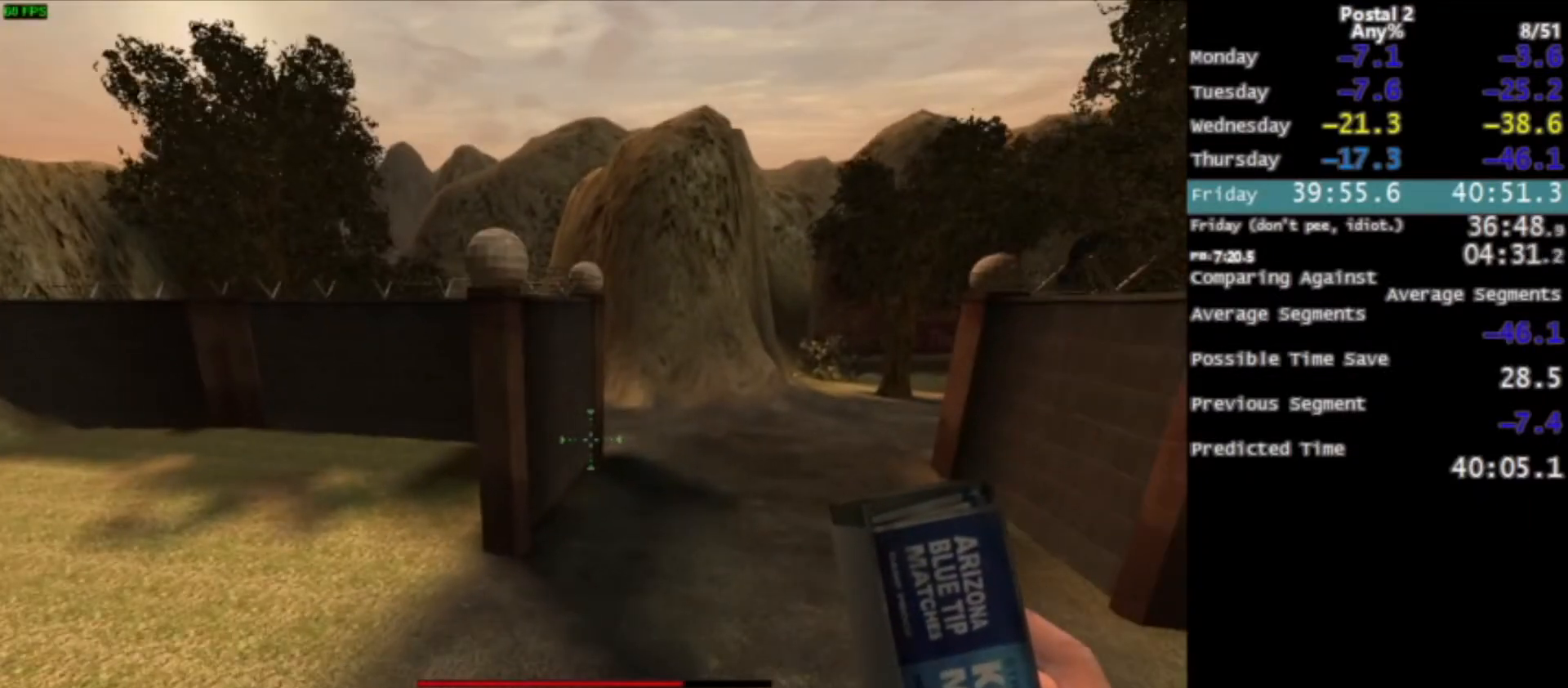
{"keys": [], "mouse": [], "events": []}
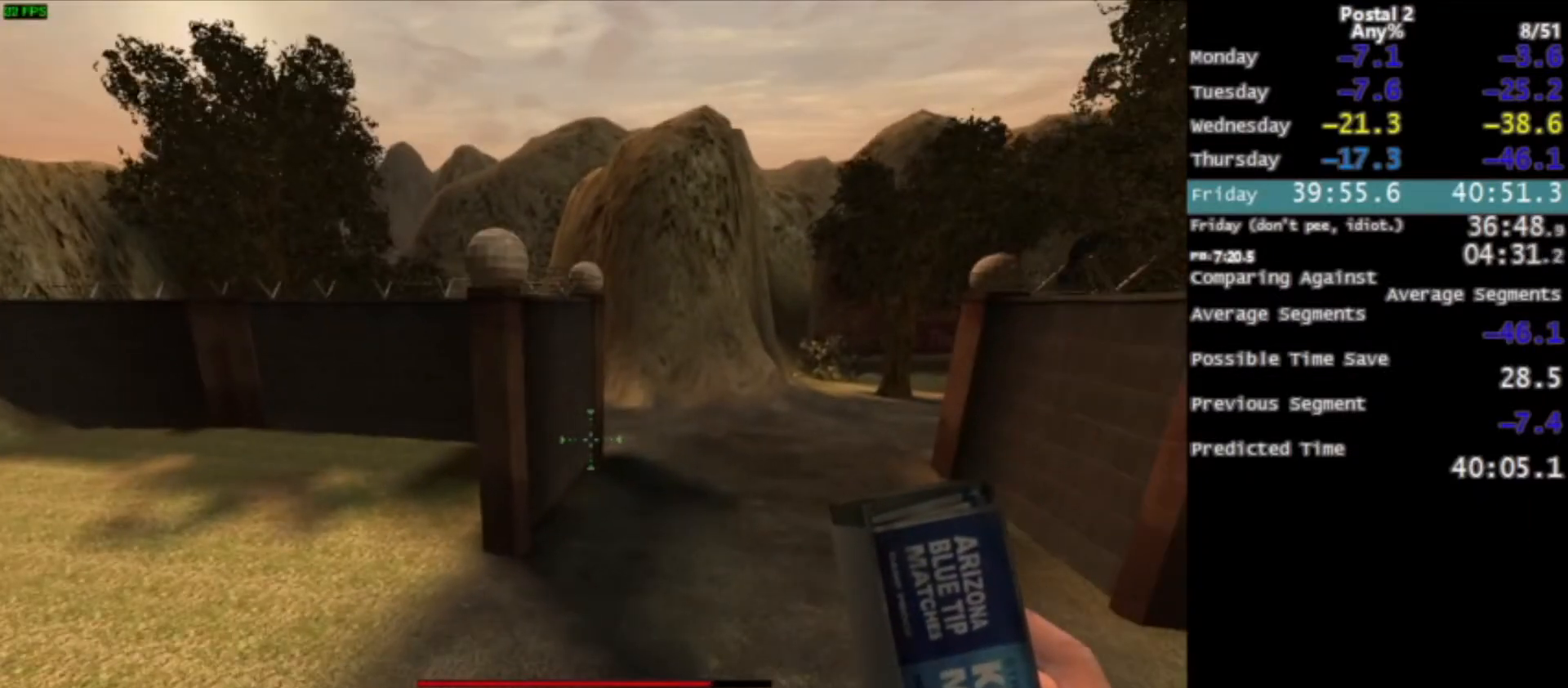
{"keys": [], "mouse": [], "events": []}
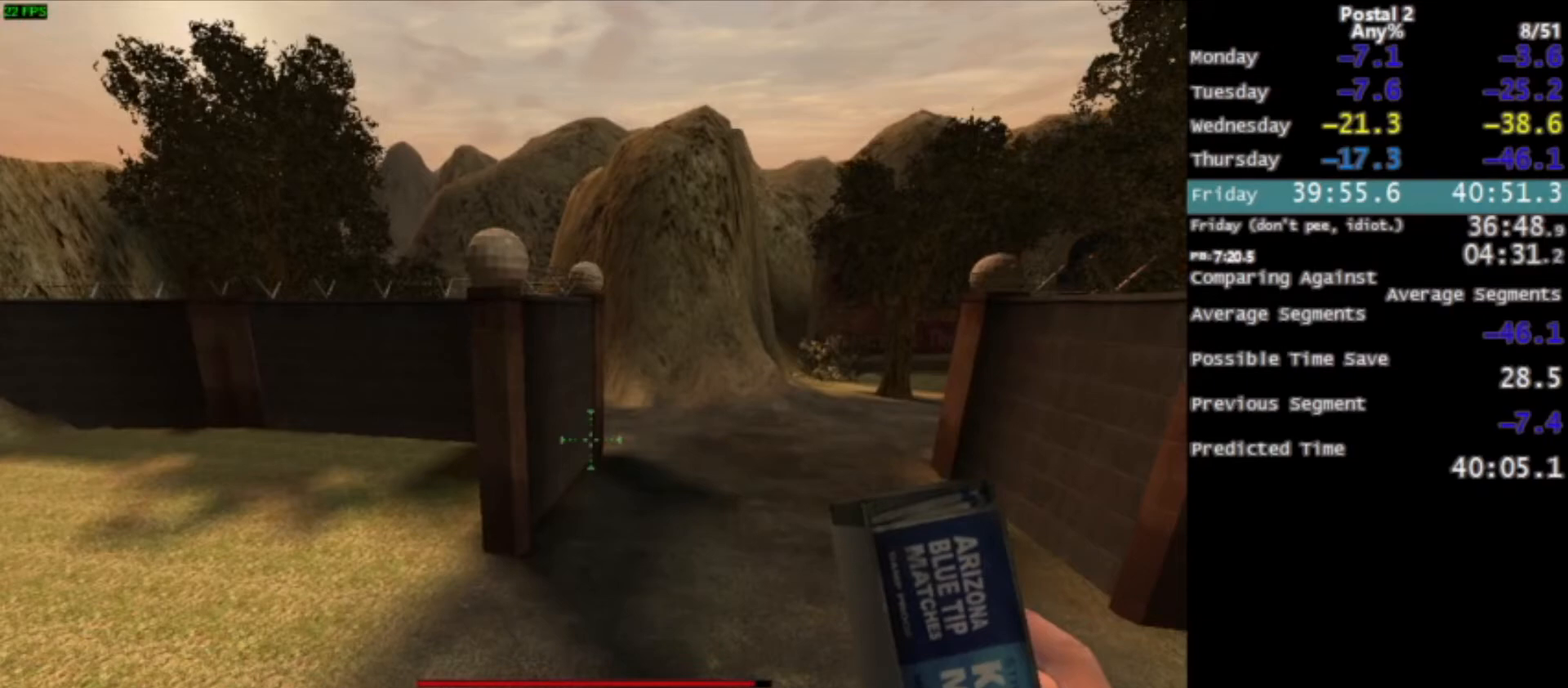
{"keys": [], "mouse": [], "events": []}
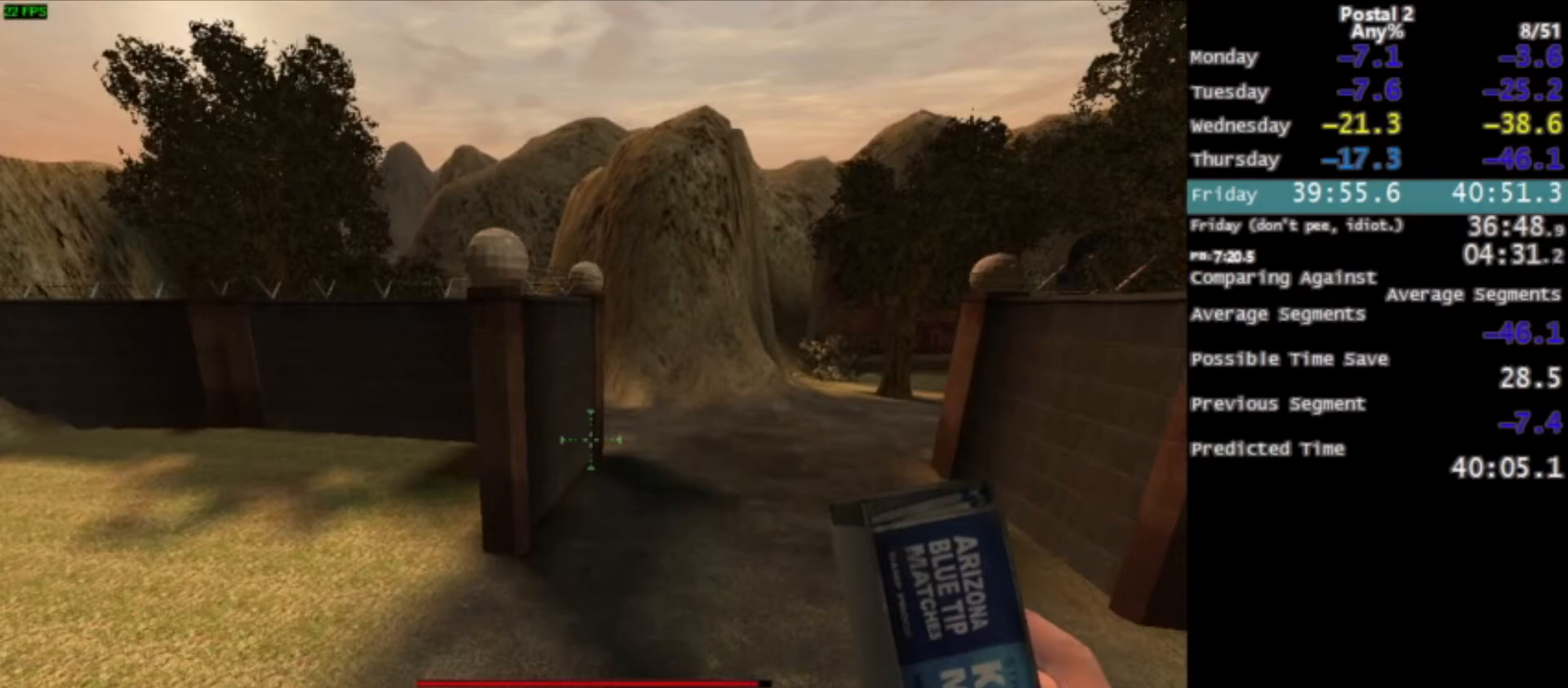
{"keys": [], "mouse": [], "events": []}